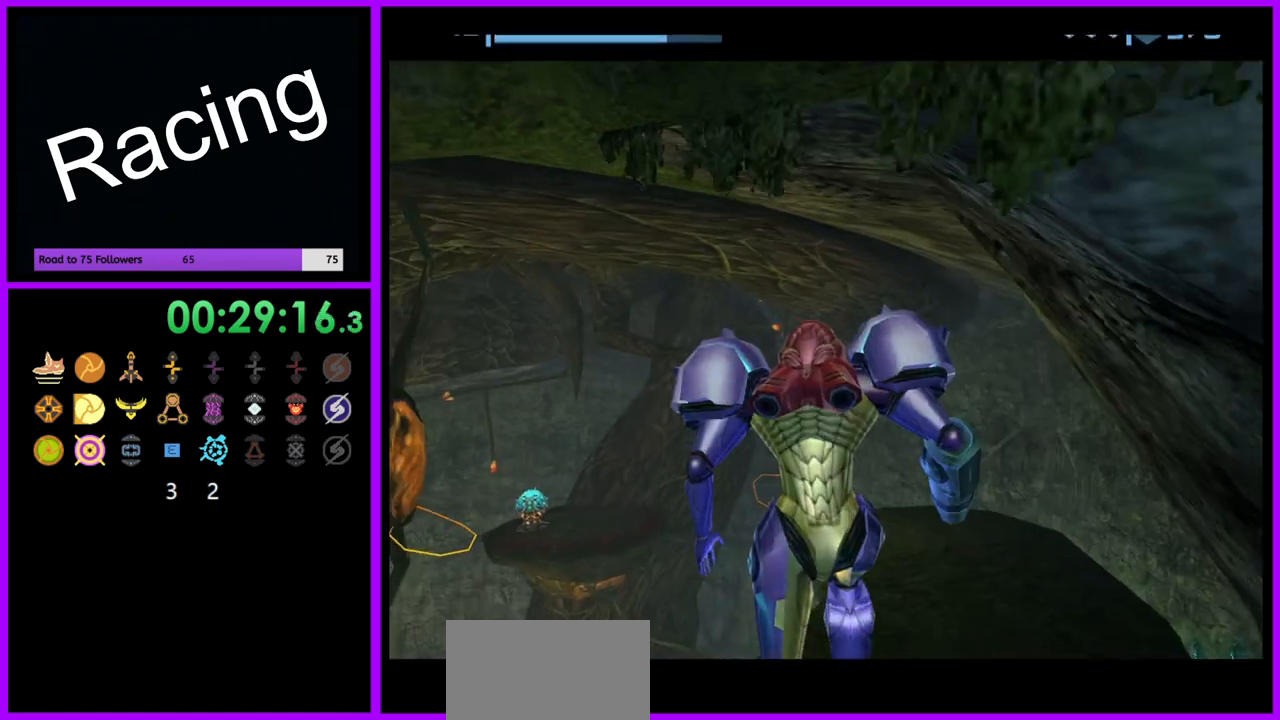
Gameplay with a controller (Nintendo layout); each line is a JSON object with the inputs held at the frame after it (dt_ms = milliseconds from this image to that frame). "events" lists button and stick changes between this image and that frame as [ms after this image, input, new state], when the widget could be followed in between. Not read: L3 R3.
{"dt_ms": 500, "buttons": [], "left_stick": "up-right", "right_stick": "center", "events": [[33, "left_stick", "up-right"]]}
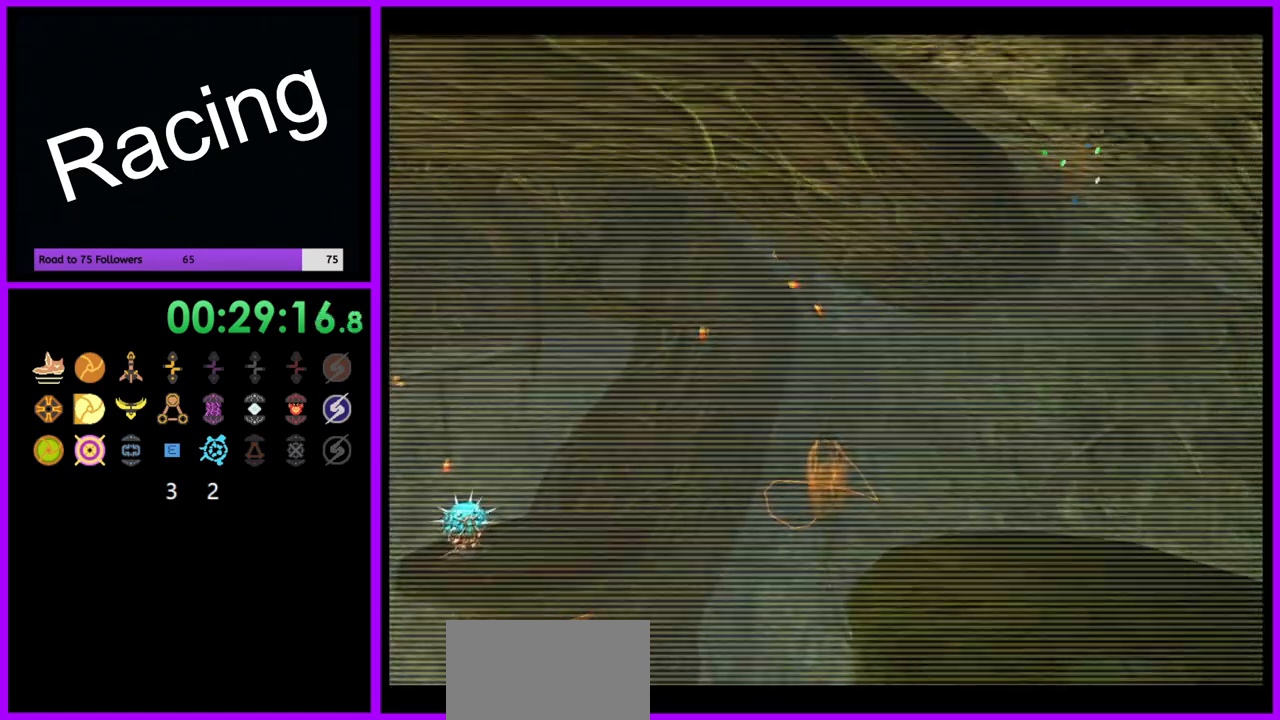
{"dt_ms": 500, "buttons": [], "left_stick": "right", "right_stick": "center", "events": [[217, "left_stick", "right"]]}
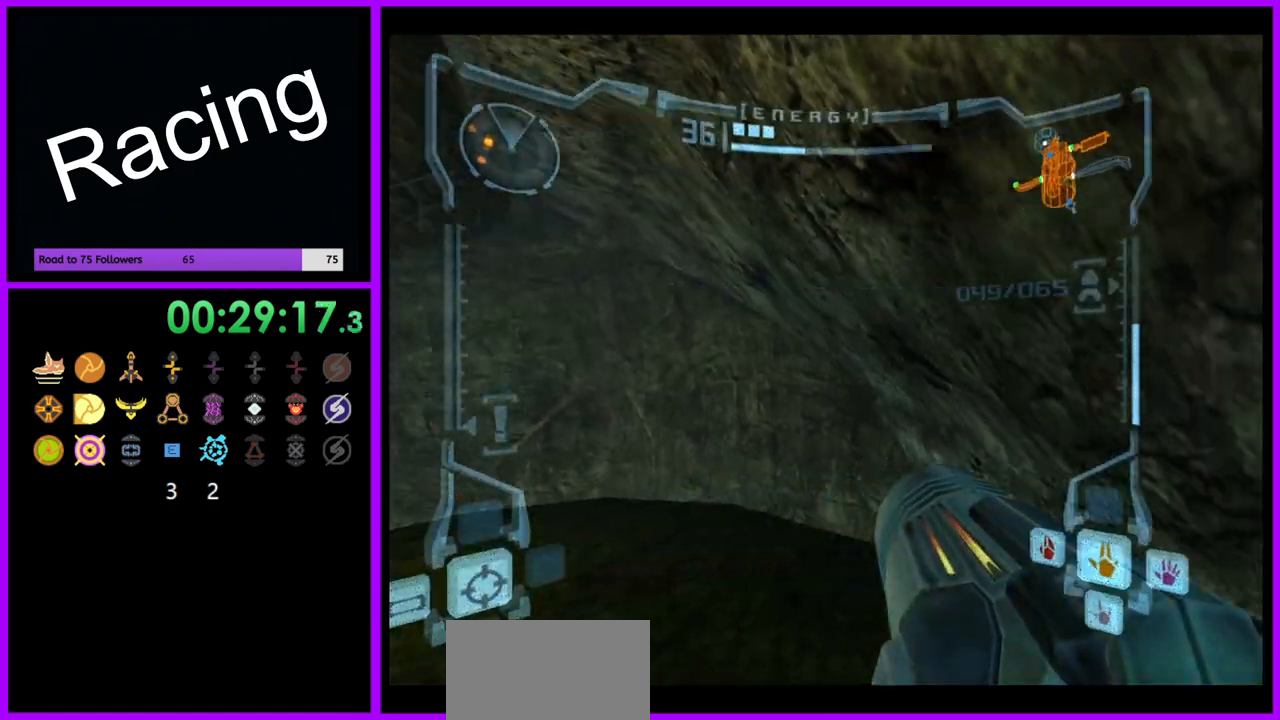
{"dt_ms": 500, "buttons": ["L1"], "left_stick": "down-left", "right_stick": "center", "events": [[217, "B", "down"], [317, "B", "up"], [383, "L1", "down"], [383, "left_stick", "down-left"]]}
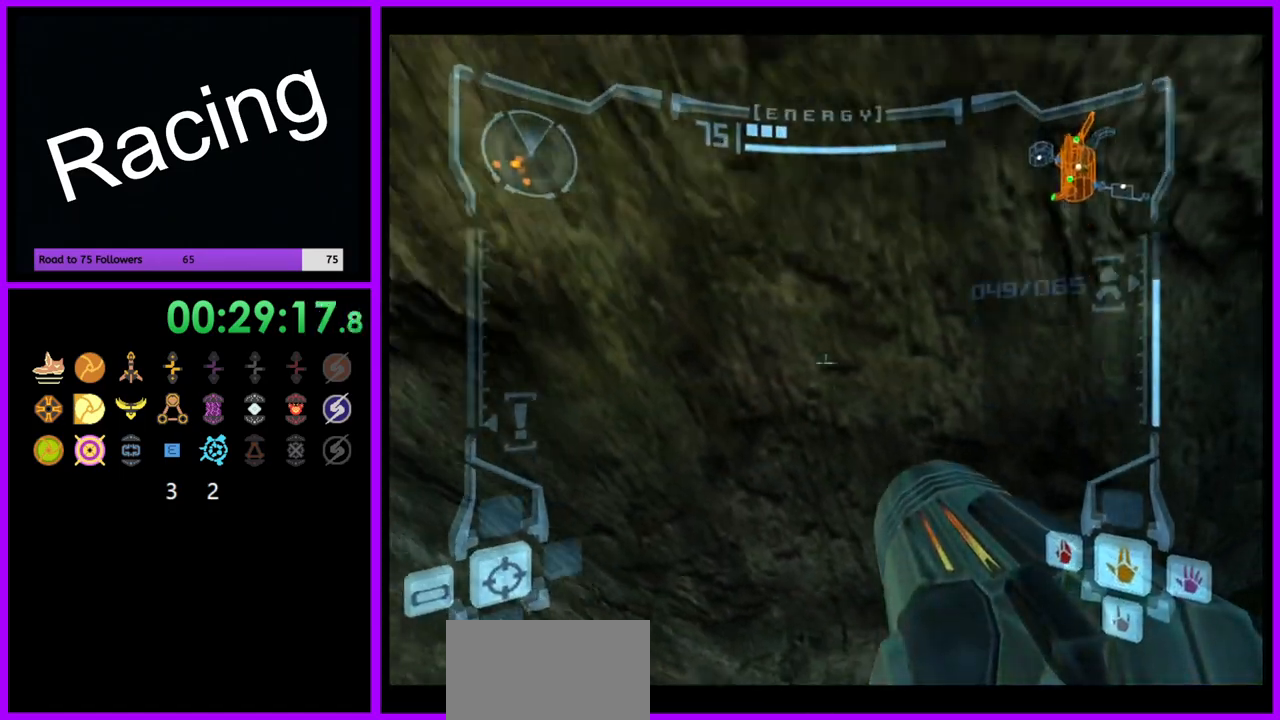
{"dt_ms": 500, "buttons": ["L1"], "left_stick": "center", "right_stick": "center", "events": [[367, "left_stick", "center"]]}
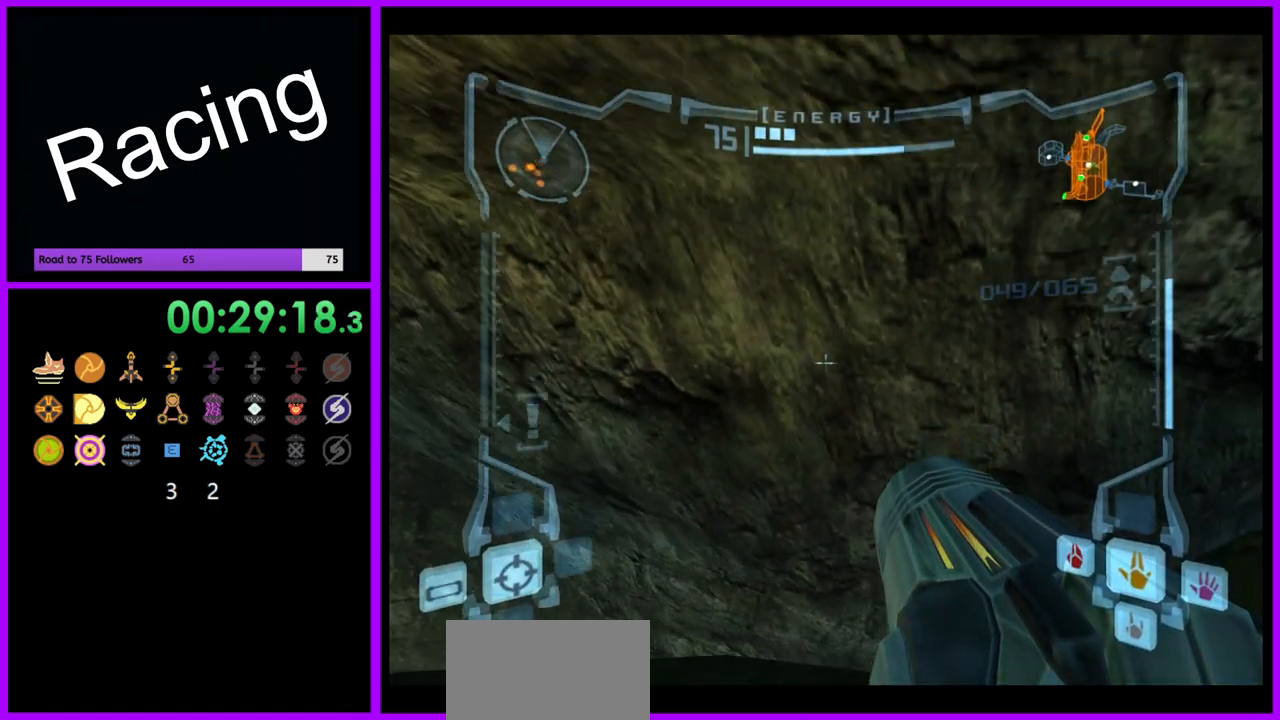
{"dt_ms": 500, "buttons": ["L1"], "left_stick": "center", "right_stick": "center", "events": []}
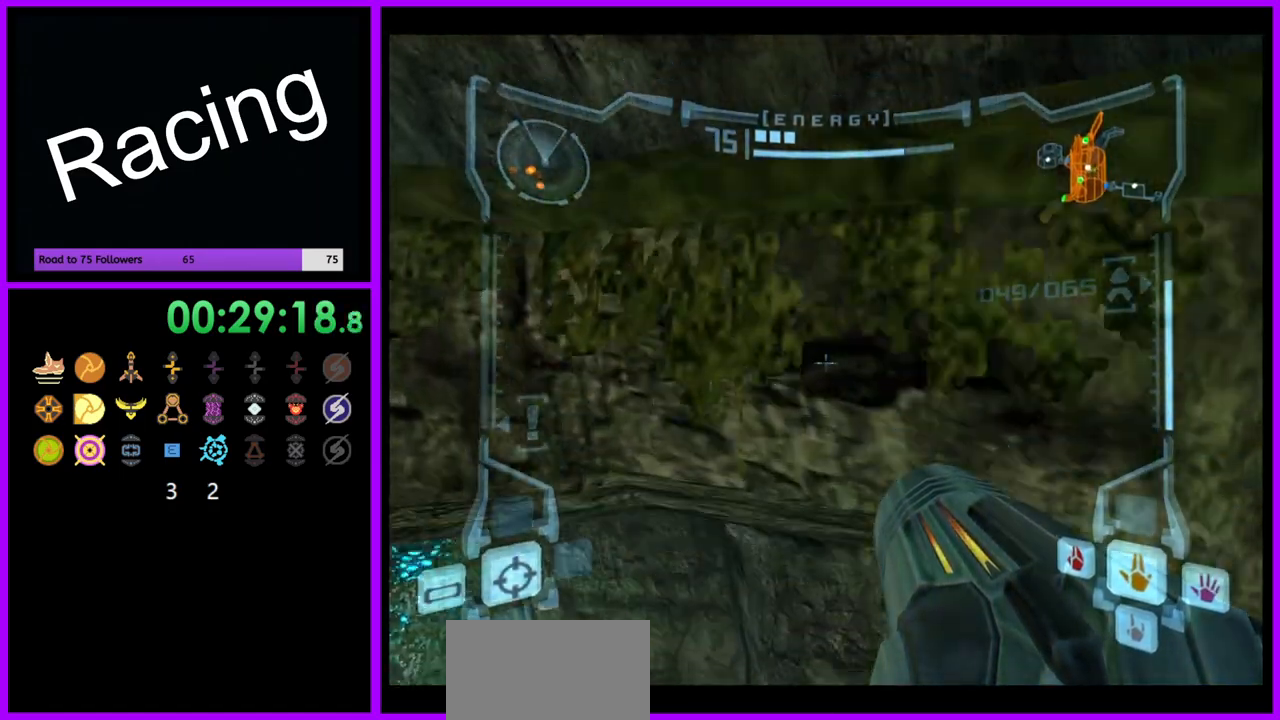
{"dt_ms": 500, "buttons": [], "left_stick": "up", "right_stick": "center", "events": [[167, "left_stick", "up-left"], [267, "B", "down"], [367, "B", "up"], [450, "left_stick", "up"], [500, "L1", "up"]]}
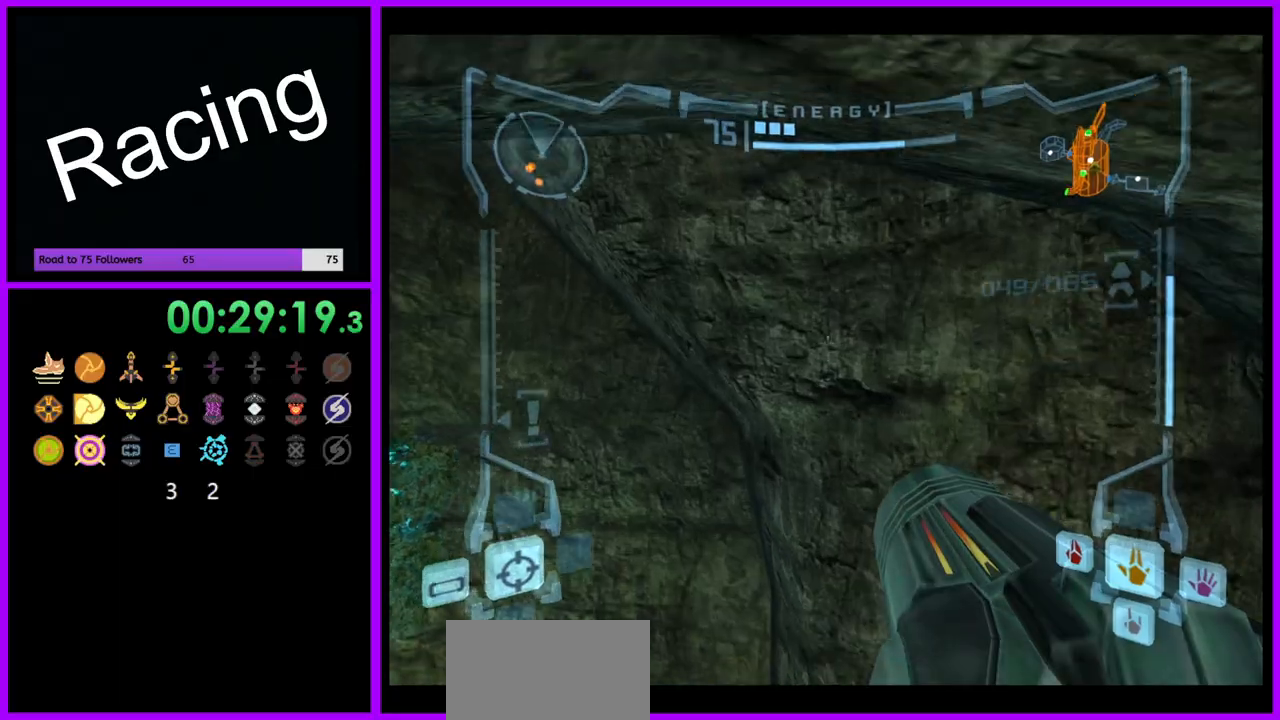
{"dt_ms": 500, "buttons": ["L1"], "left_stick": "left", "right_stick": "center", "events": [[67, "right_stick", "down"], [100, "left_stick", "up-right"], [317, "right_stick", "center"], [417, "left_stick", "up-left"], [450, "L1", "down"], [500, "left_stick", "left"]]}
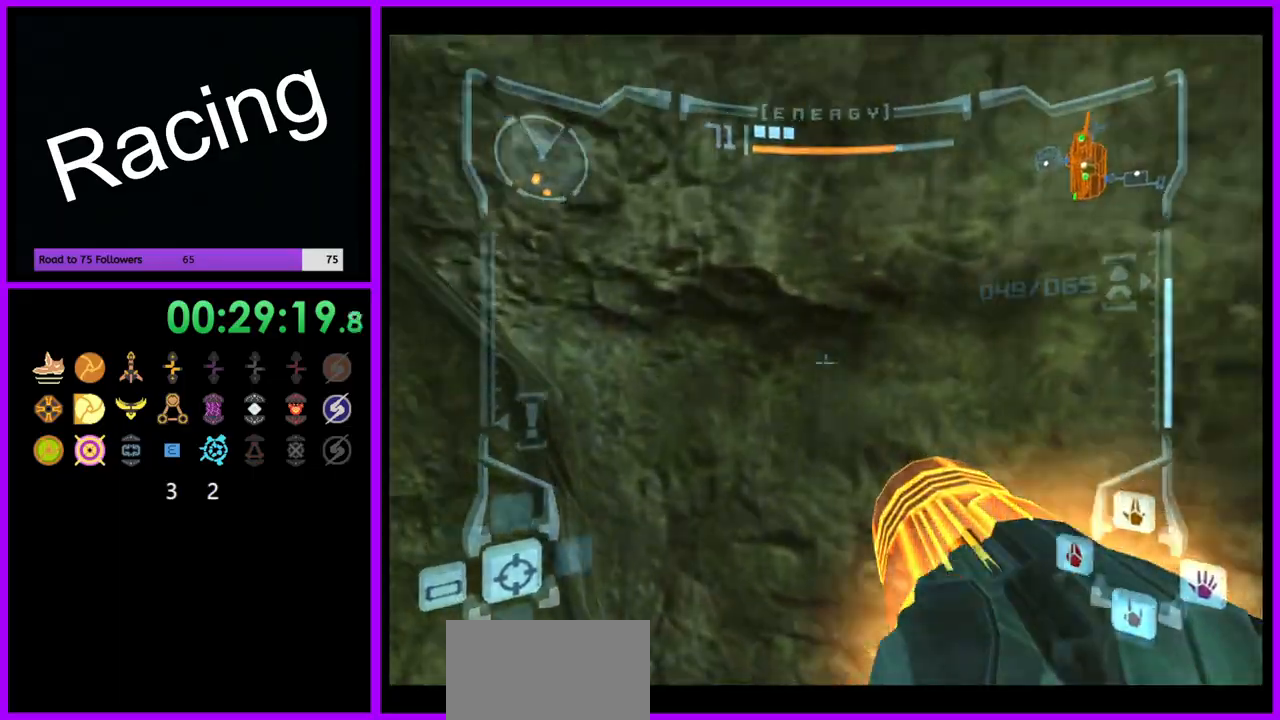
{"dt_ms": 500, "buttons": ["L1"], "left_stick": "center", "right_stick": "center", "events": [[183, "left_stick", "center"], [333, "left_stick", "left"], [500, "left_stick", "center"]]}
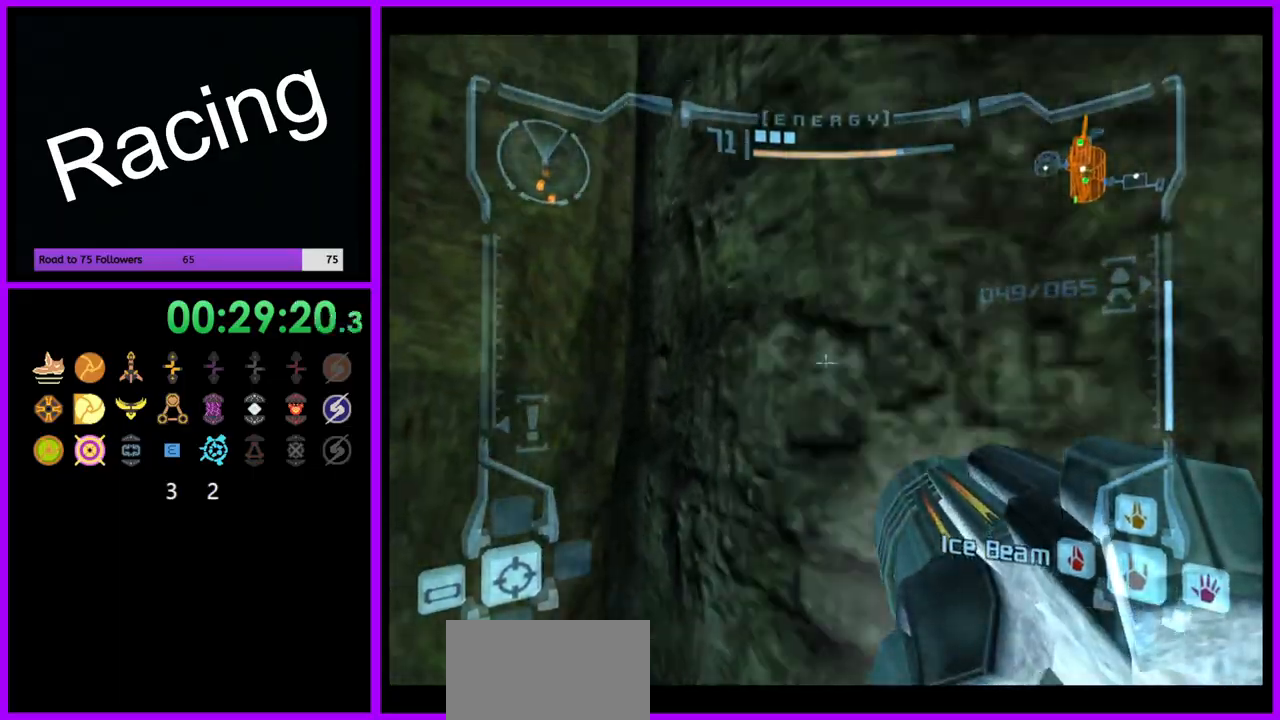
{"dt_ms": 500, "buttons": [], "left_stick": "left", "right_stick": "center", "events": [[67, "left_stick", "left"], [333, "left_stick", "center"], [383, "left_stick", "left"], [400, "L1", "up"]]}
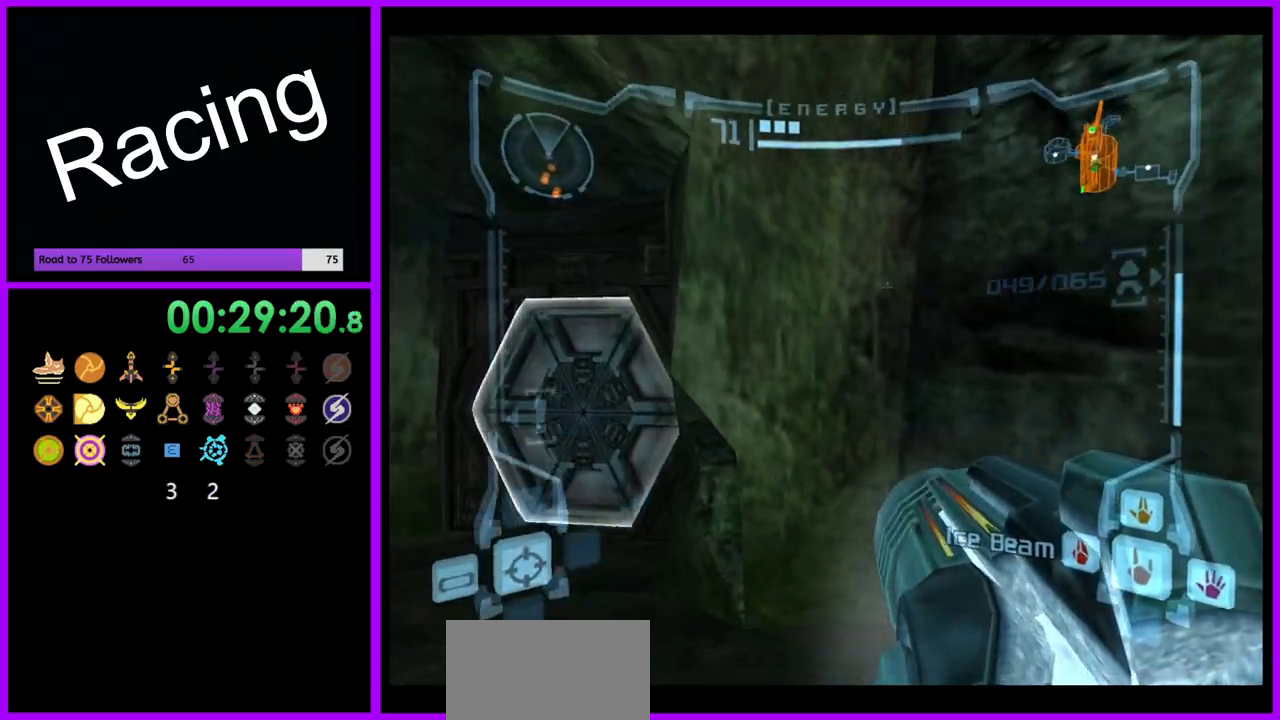
{"dt_ms": 500, "buttons": ["A", "L1"], "left_stick": "up", "right_stick": "center", "events": [[167, "left_stick", "up-left"], [217, "L1", "down"], [433, "A", "down"], [483, "left_stick", "up"]]}
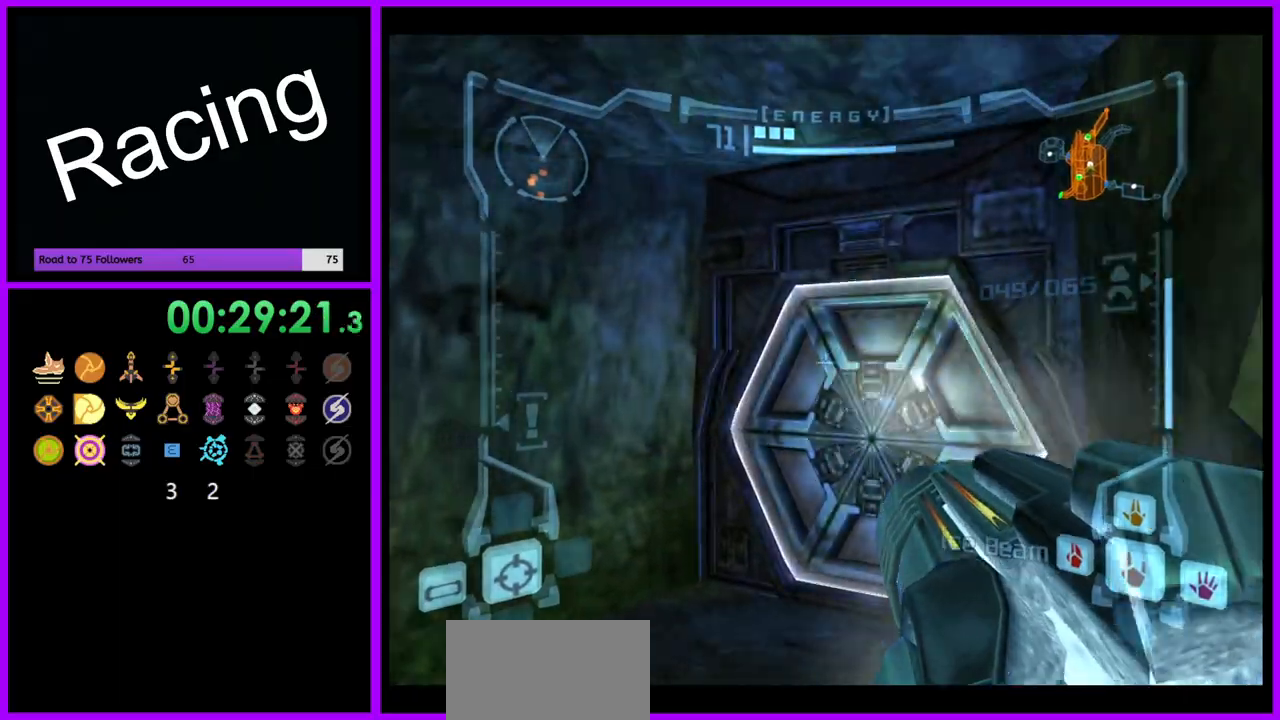
{"dt_ms": 500, "buttons": [], "left_stick": "right", "right_stick": "center", "events": [[33, "A", "up"], [200, "L1", "up"], [350, "left_stick", "right"]]}
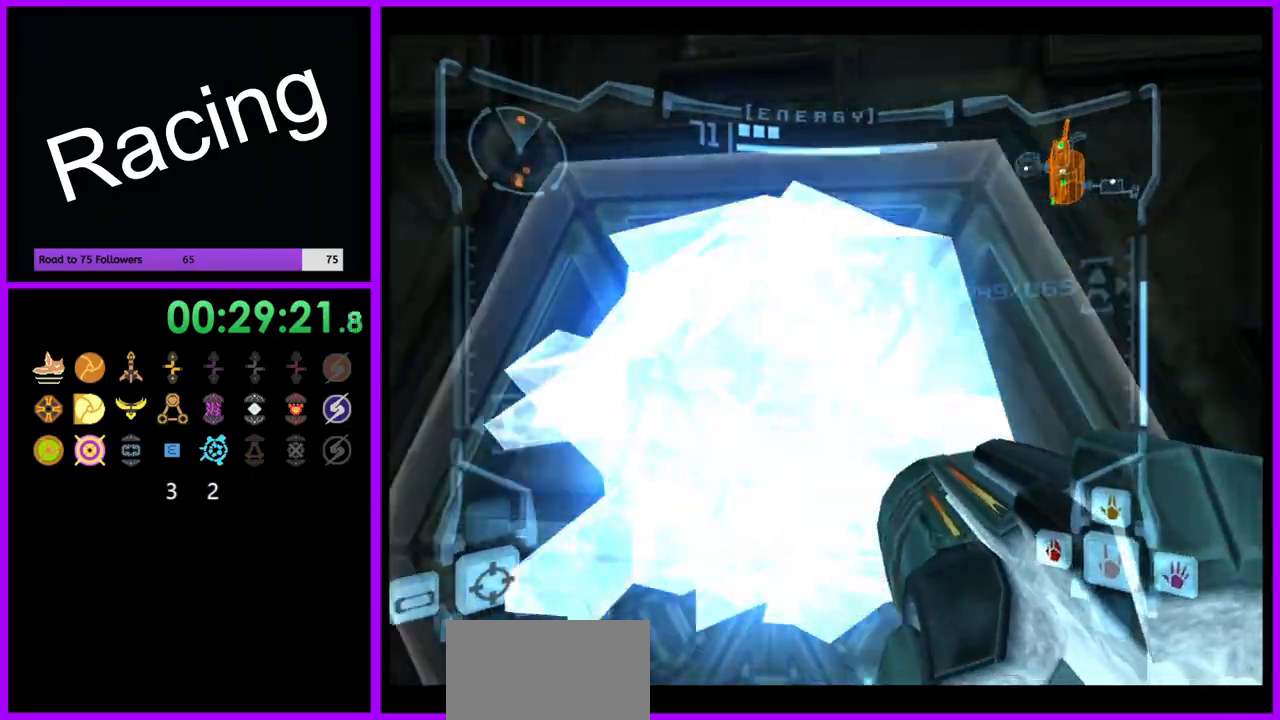
{"dt_ms": 500, "buttons": ["L1"], "left_stick": "down-left", "right_stick": "center", "events": [[133, "left_stick", "center"], [367, "L1", "down"], [383, "left_stick", "down-left"]]}
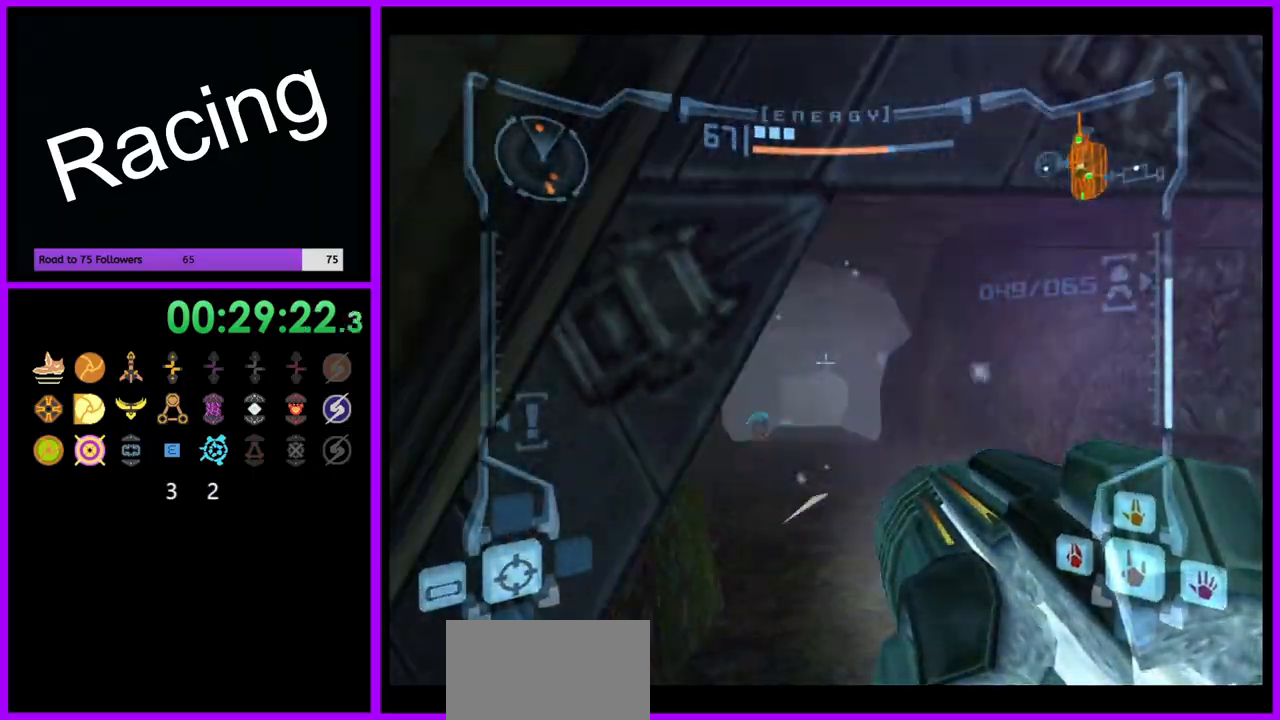
{"dt_ms": 500, "buttons": ["L1"], "left_stick": "up", "right_stick": "center", "events": [[50, "left_stick", "up"], [267, "left_stick", "up-right"], [483, "left_stick", "up"]]}
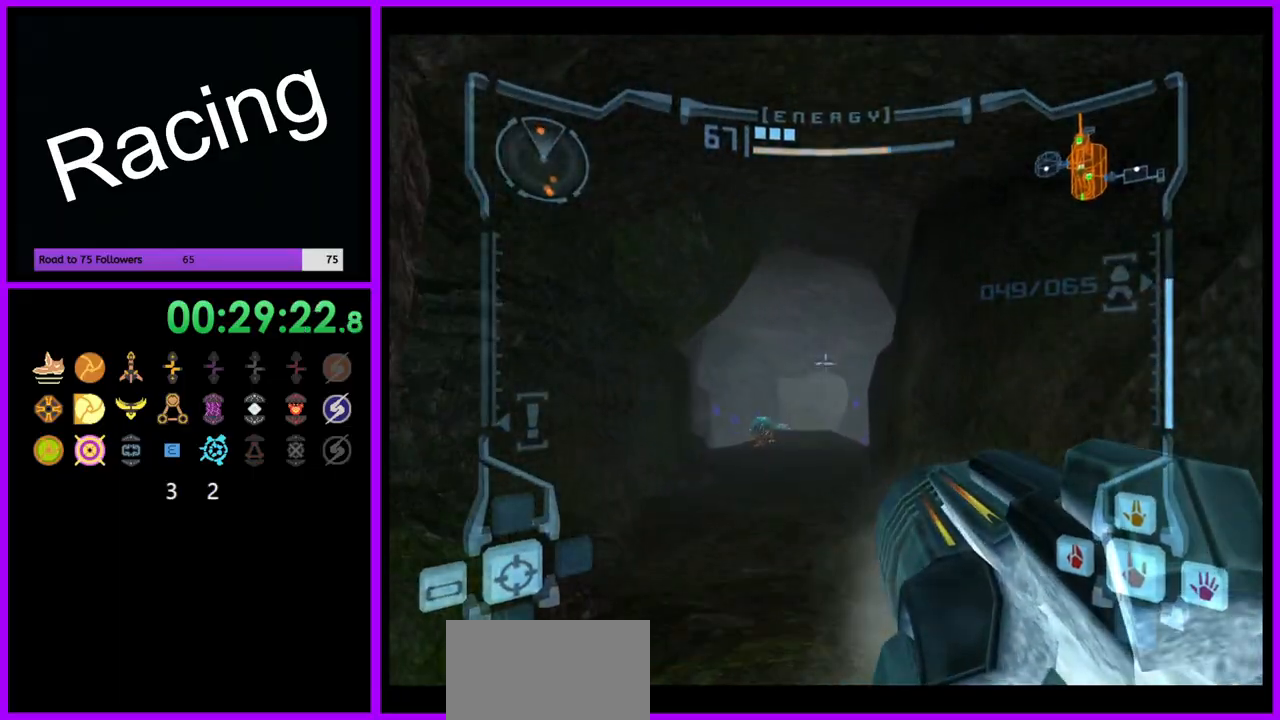
{"dt_ms": 500, "buttons": ["L1"], "left_stick": "up", "right_stick": "center", "events": [[367, "A", "down"], [450, "A", "up"]]}
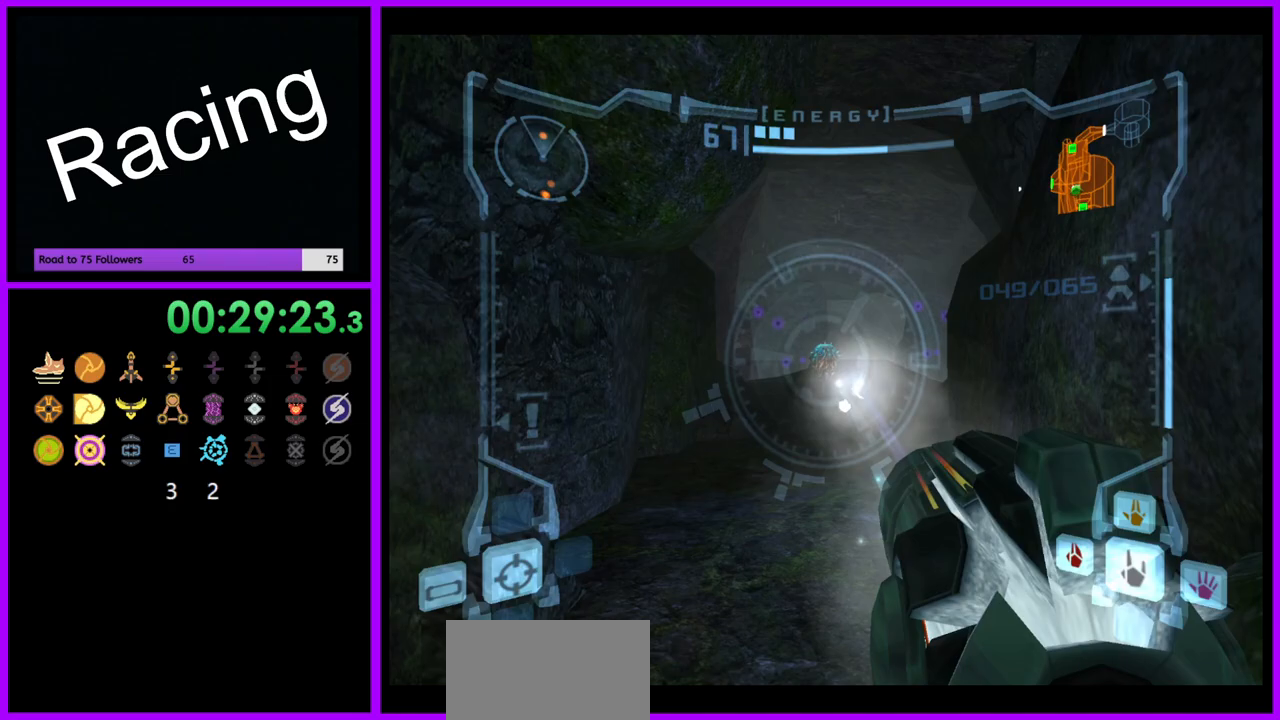
{"dt_ms": 500, "buttons": ["L1"], "left_stick": "up", "right_stick": "center", "events": []}
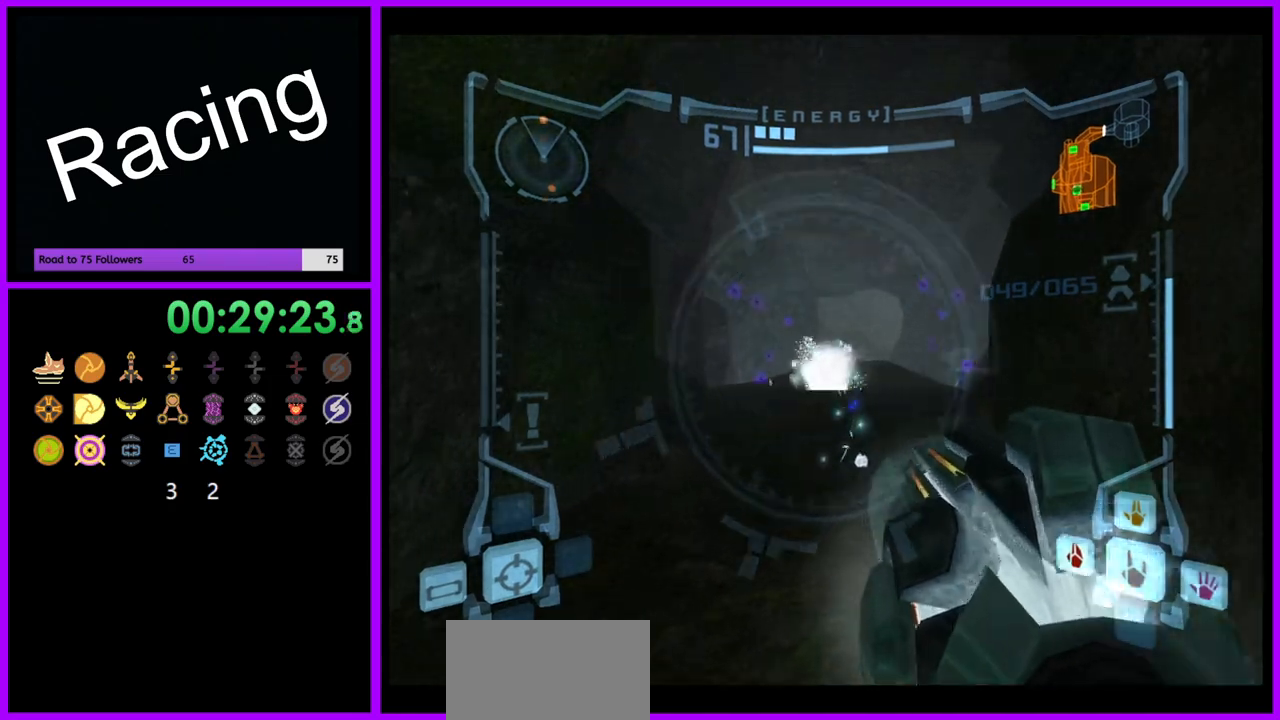
{"dt_ms": 500, "buttons": ["L1"], "left_stick": "up", "right_stick": "center", "events": [[150, "B", "down"], [267, "B", "up"], [400, "L1", "up"], [483, "L1", "down"]]}
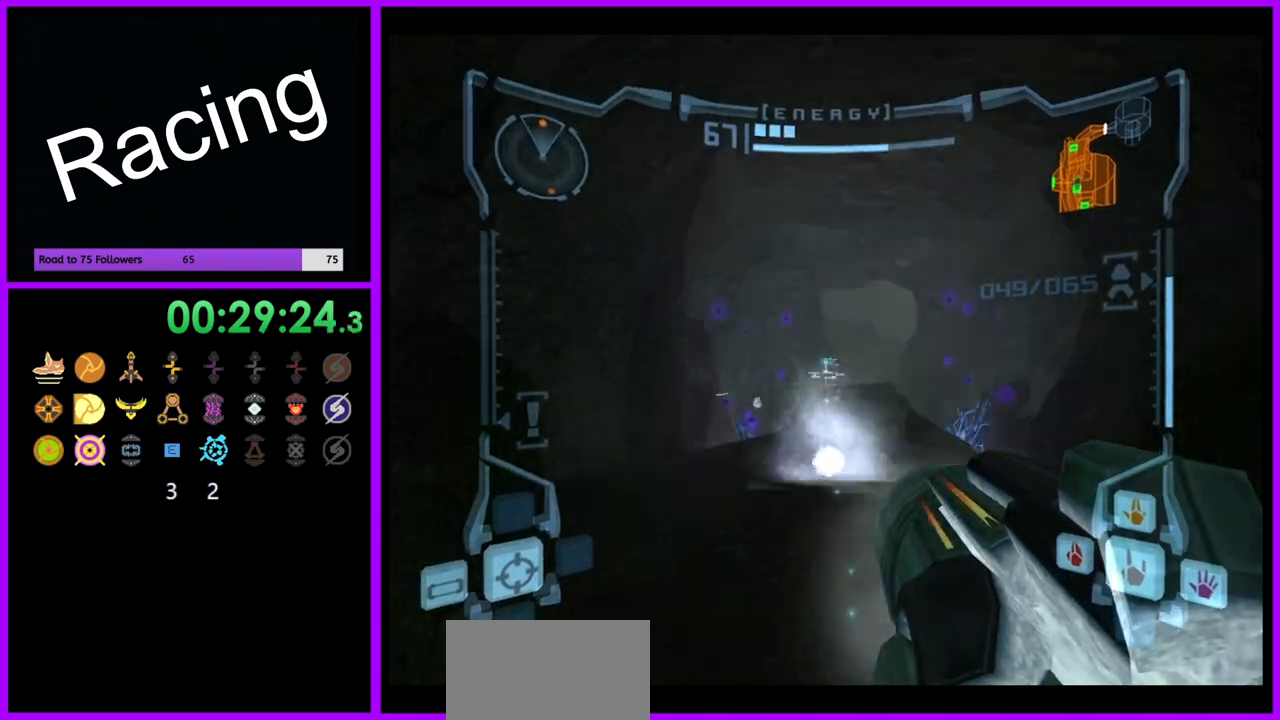
{"dt_ms": 500, "buttons": ["L1"], "left_stick": "up", "right_stick": "center", "events": [[417, "A", "down"], [500, "A", "up"]]}
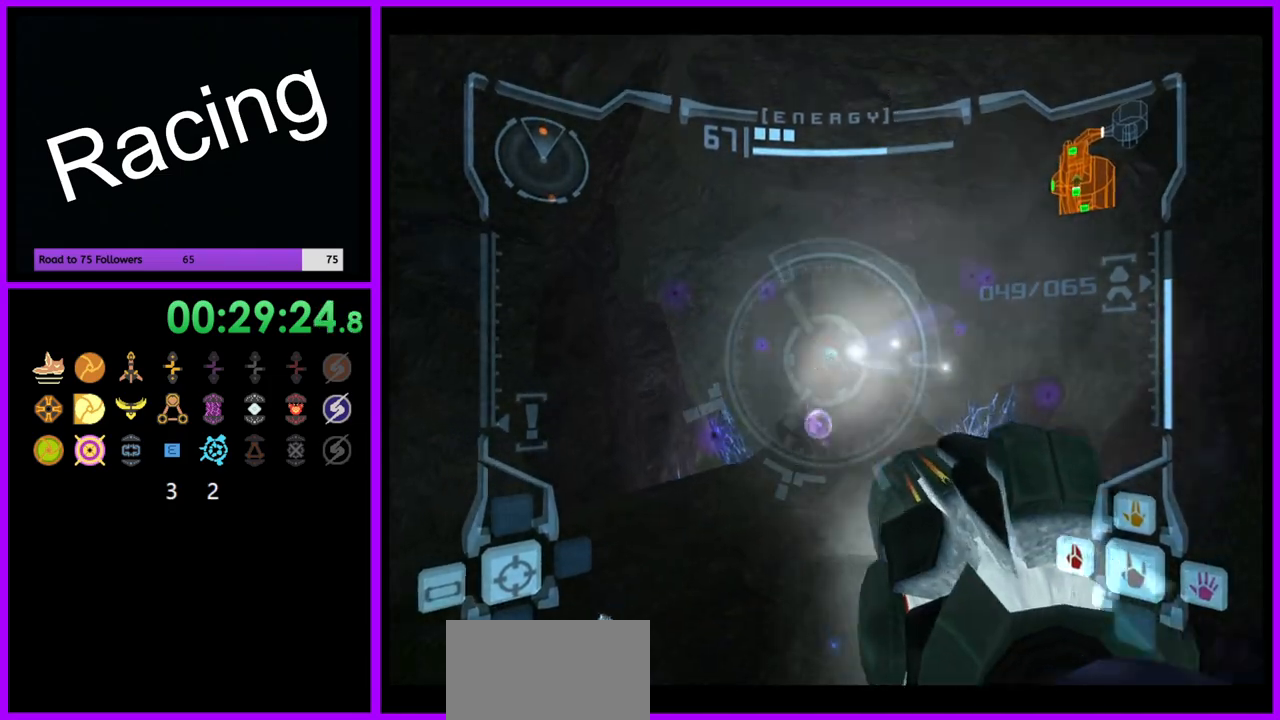
{"dt_ms": 500, "buttons": ["L1"], "left_stick": "up", "right_stick": "center", "events": []}
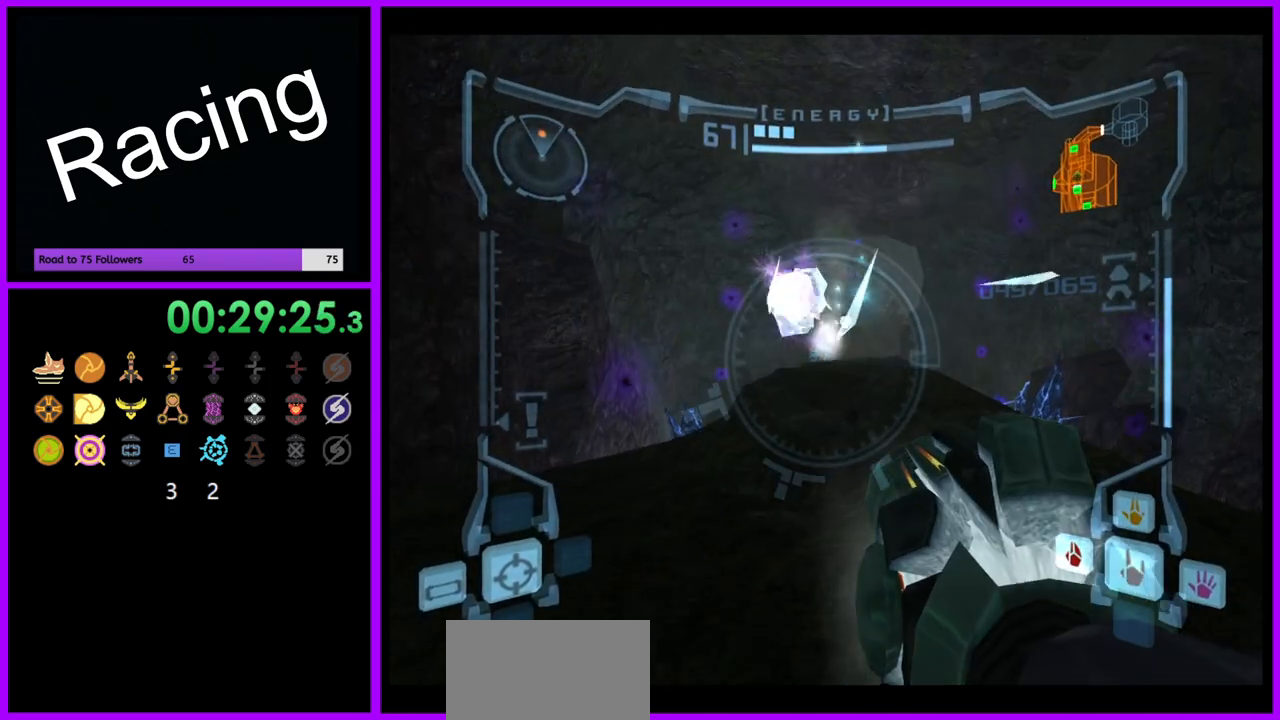
{"dt_ms": 500, "buttons": ["L1"], "left_stick": "up", "right_stick": "center", "events": []}
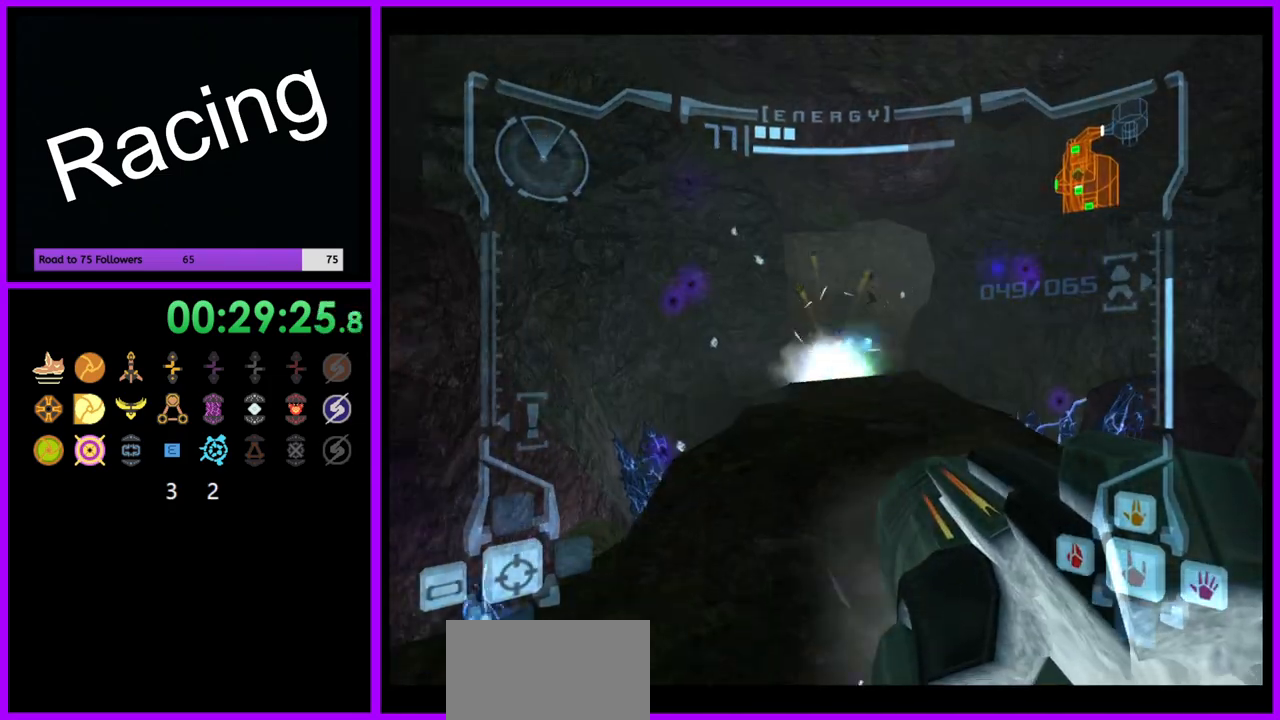
{"dt_ms": 1000, "buttons": ["R1"], "left_stick": "up-right", "right_stick": "center", "events": [[67, "B", "down"], [167, "B", "up"], [350, "right_stick", "up"], [483, "L1", "up"], [517, "right_stick", "center"], [667, "R1", "down"], [1000, "left_stick", "up-right"]]}
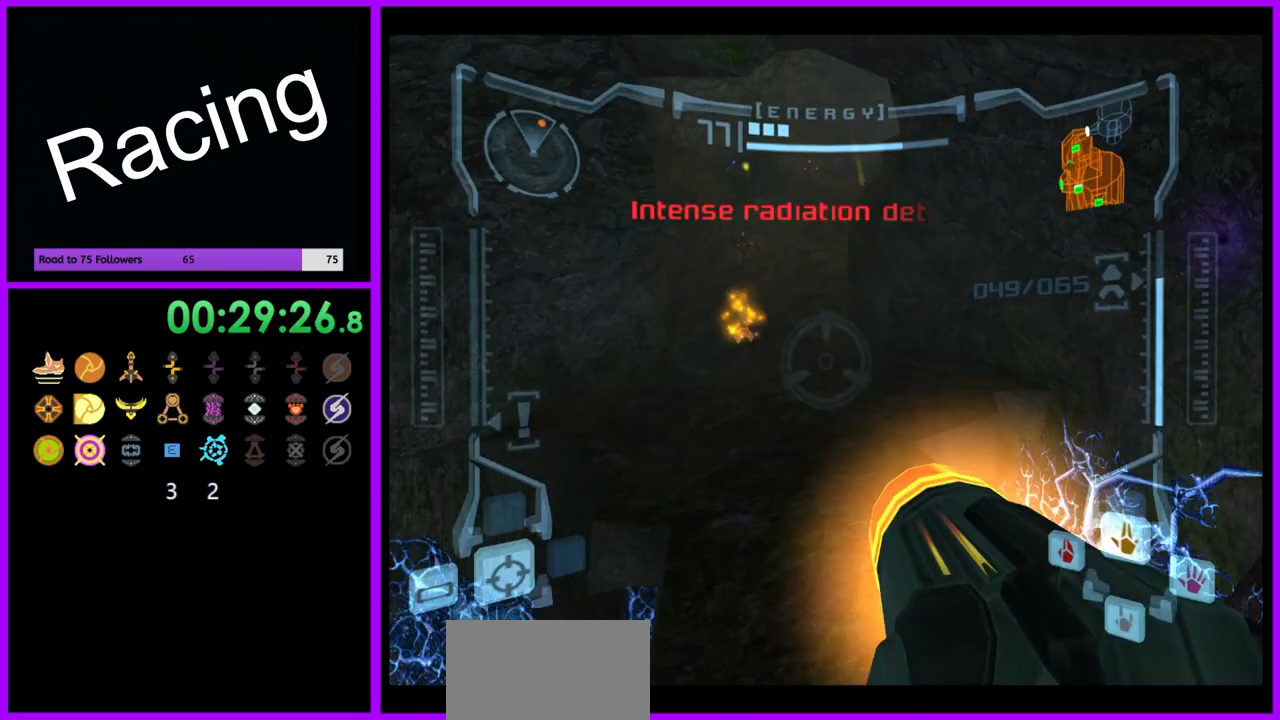
{"dt_ms": 500, "buttons": ["R1"], "left_stick": "up", "right_stick": "center", "events": [[150, "L1", "down"], [183, "B", "down"], [267, "B", "up"], [333, "left_stick", "up"], [417, "L1", "up"]]}
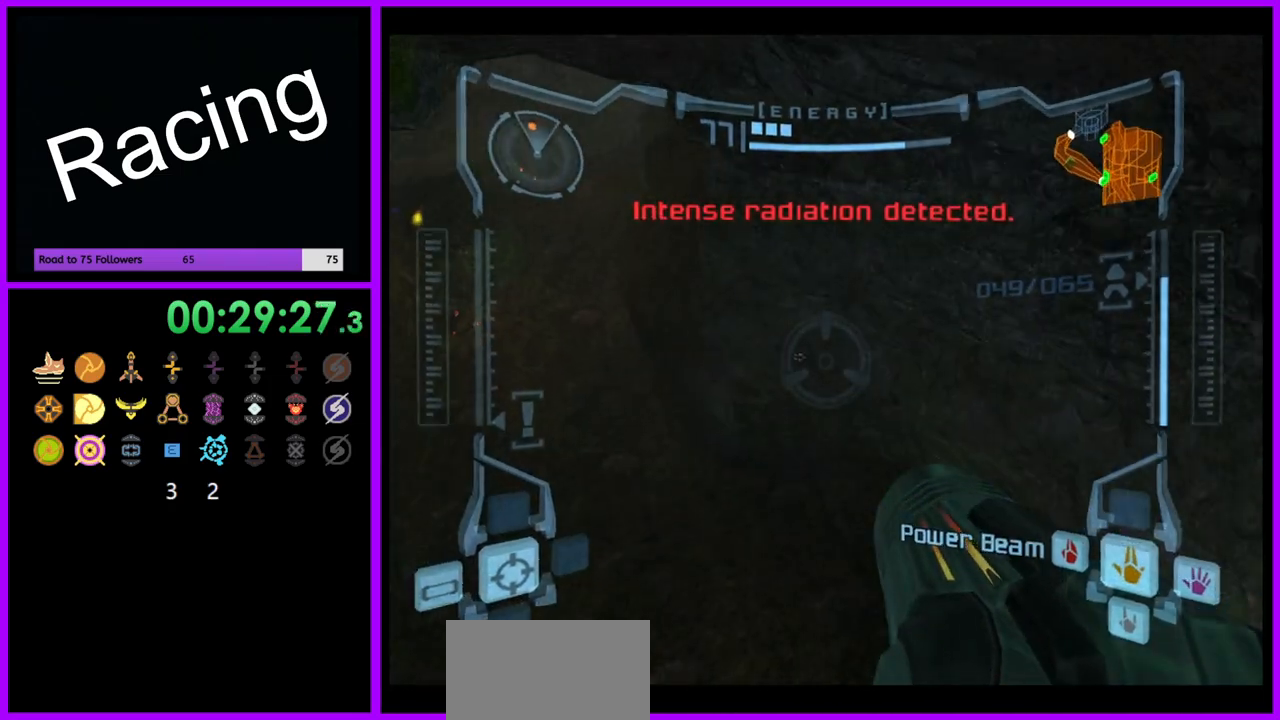
{"dt_ms": 500, "buttons": [], "left_stick": "up", "right_stick": "center", "events": [[200, "R1", "up"]]}
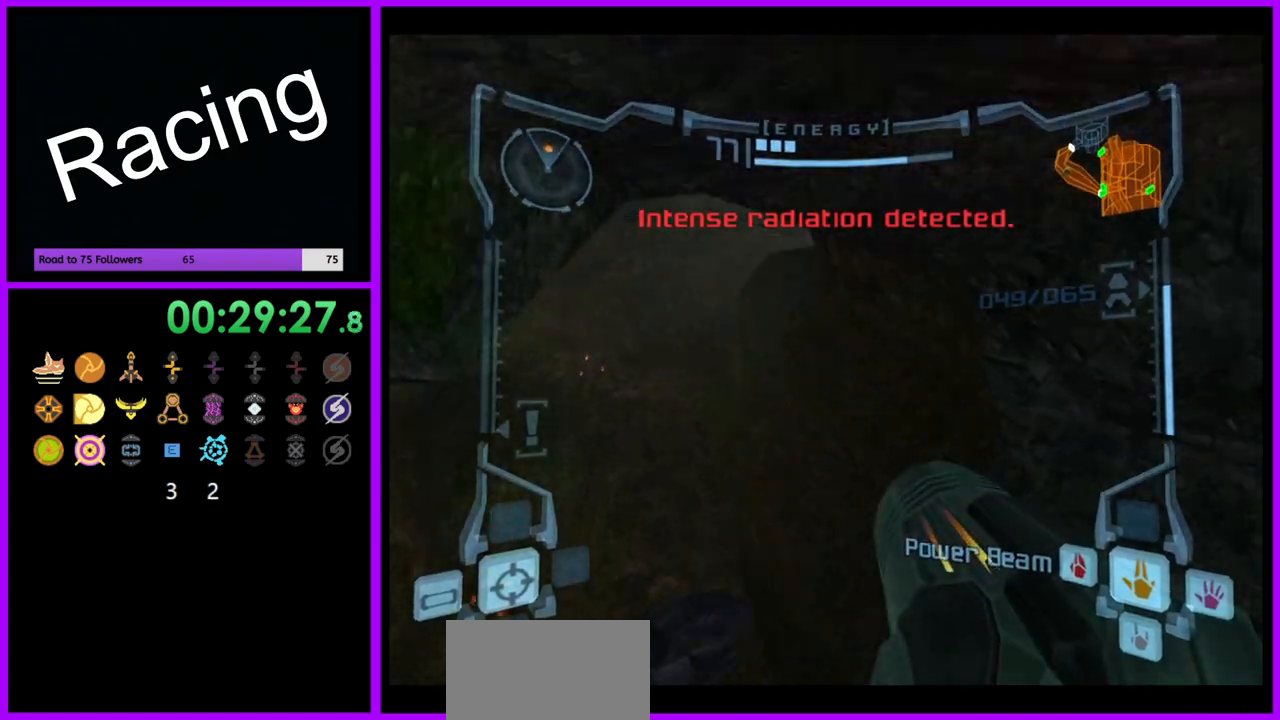
{"dt_ms": 500, "buttons": ["B", "L1"], "left_stick": "up-left", "right_stick": "center", "events": [[350, "L1", "down"], [367, "left_stick", "up-left"], [467, "B", "down"]]}
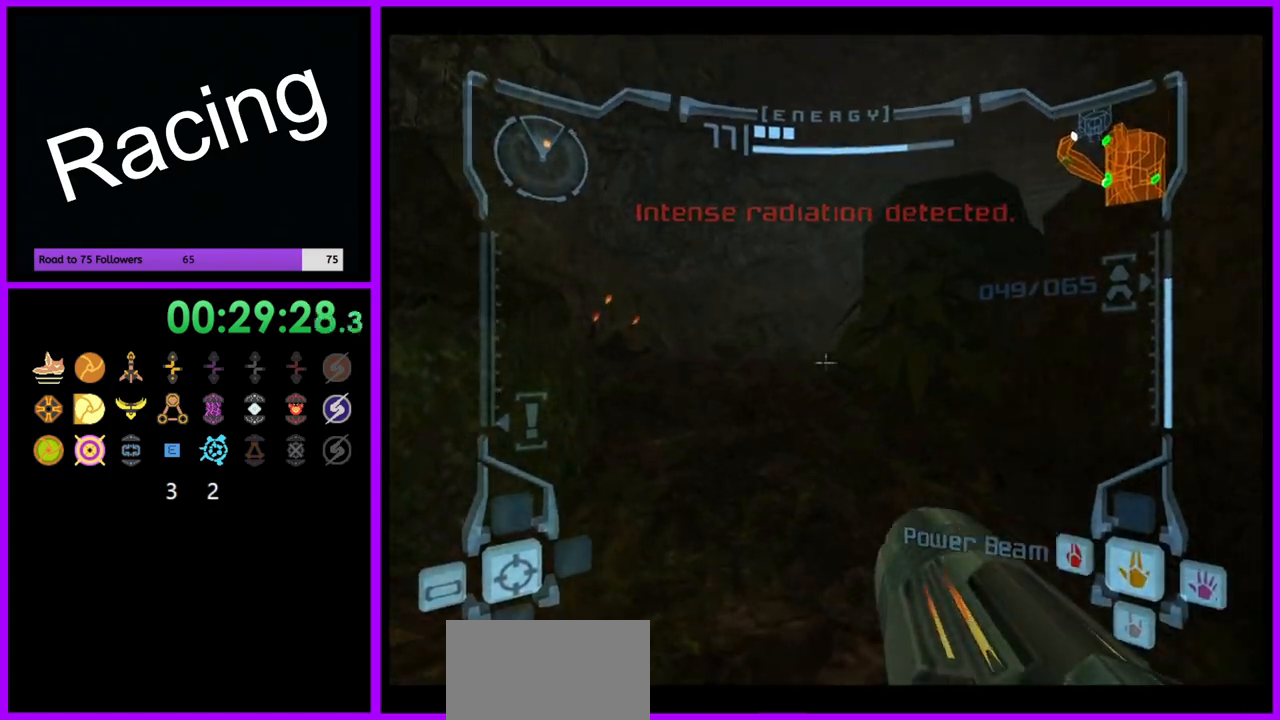
{"dt_ms": 500, "buttons": ["R1"], "left_stick": "up-right", "right_stick": "center", "events": [[67, "B", "up"], [67, "left_stick", "up"], [233, "L1", "up"], [233, "R1", "down"], [333, "left_stick", "up-right"]]}
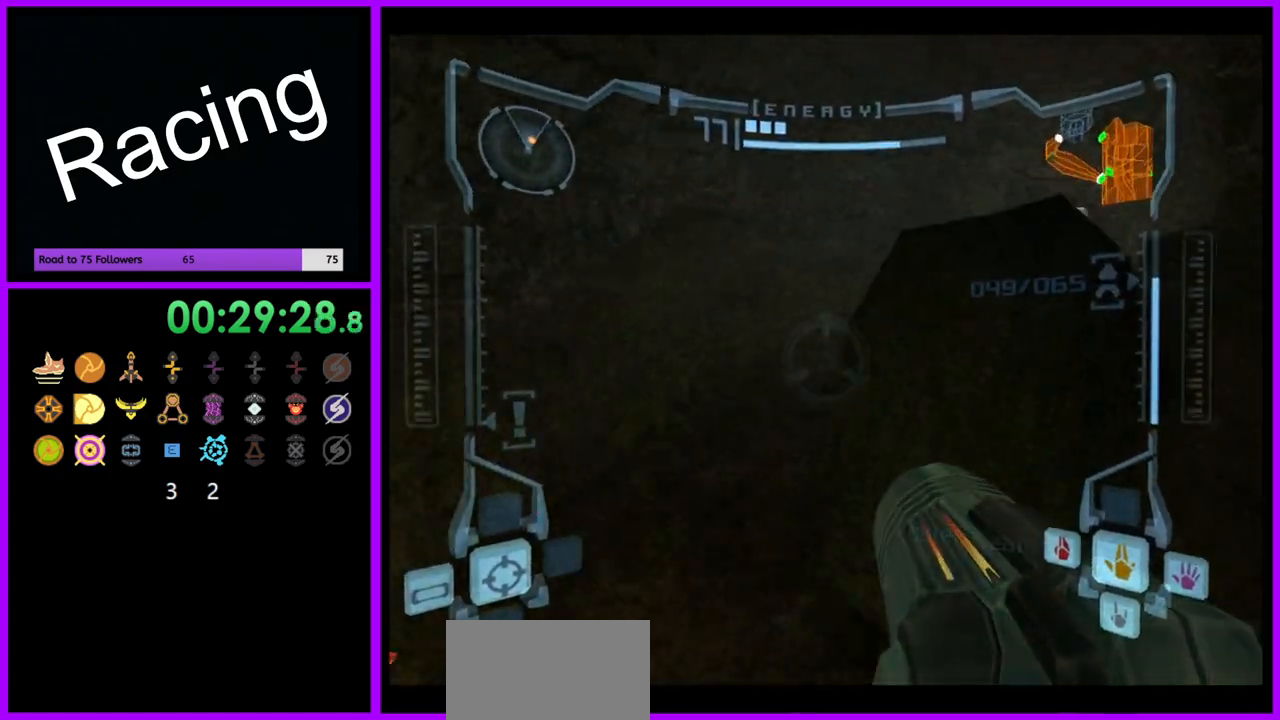
{"dt_ms": 500, "buttons": ["L1"], "left_stick": "up-left", "right_stick": "center", "events": [[133, "R1", "up"], [433, "L1", "down"], [450, "left_stick", "up-left"]]}
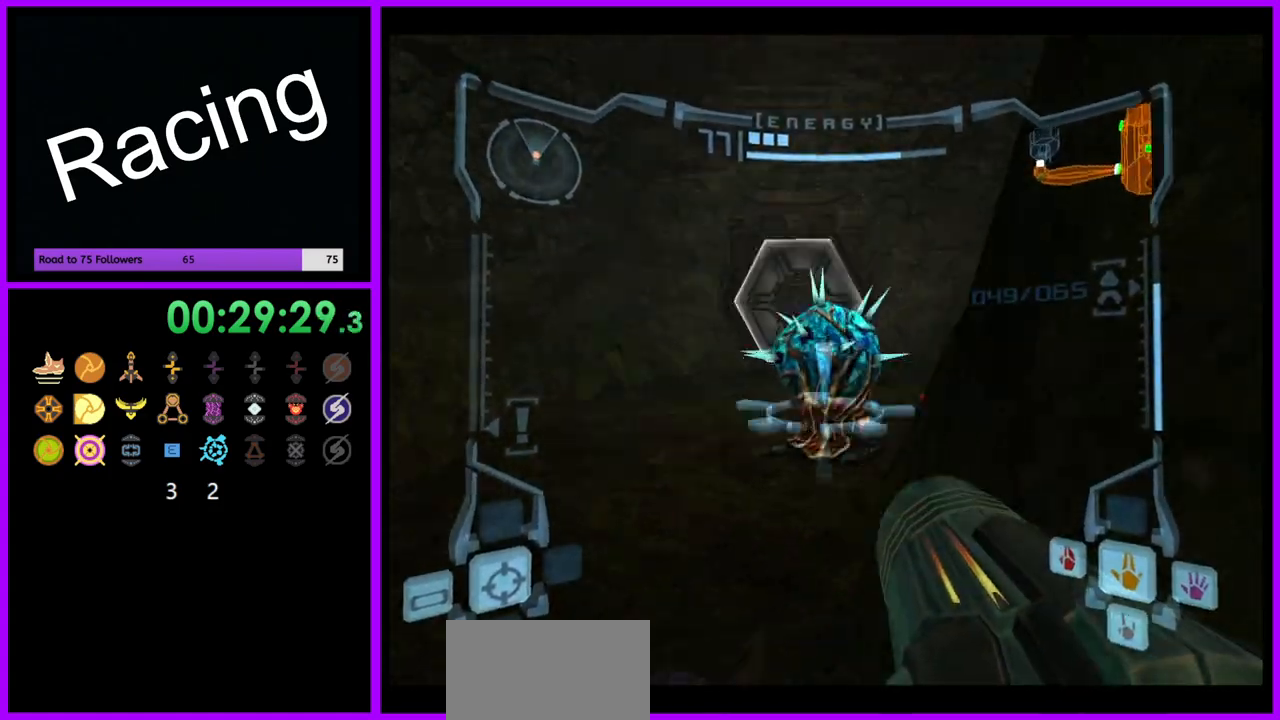
{"dt_ms": 500, "buttons": ["L1"], "left_stick": "left", "right_stick": "center", "events": [[167, "left_stick", "up"], [183, "right_stick", "down"], [367, "right_stick", "center"], [400, "left_stick", "left"]]}
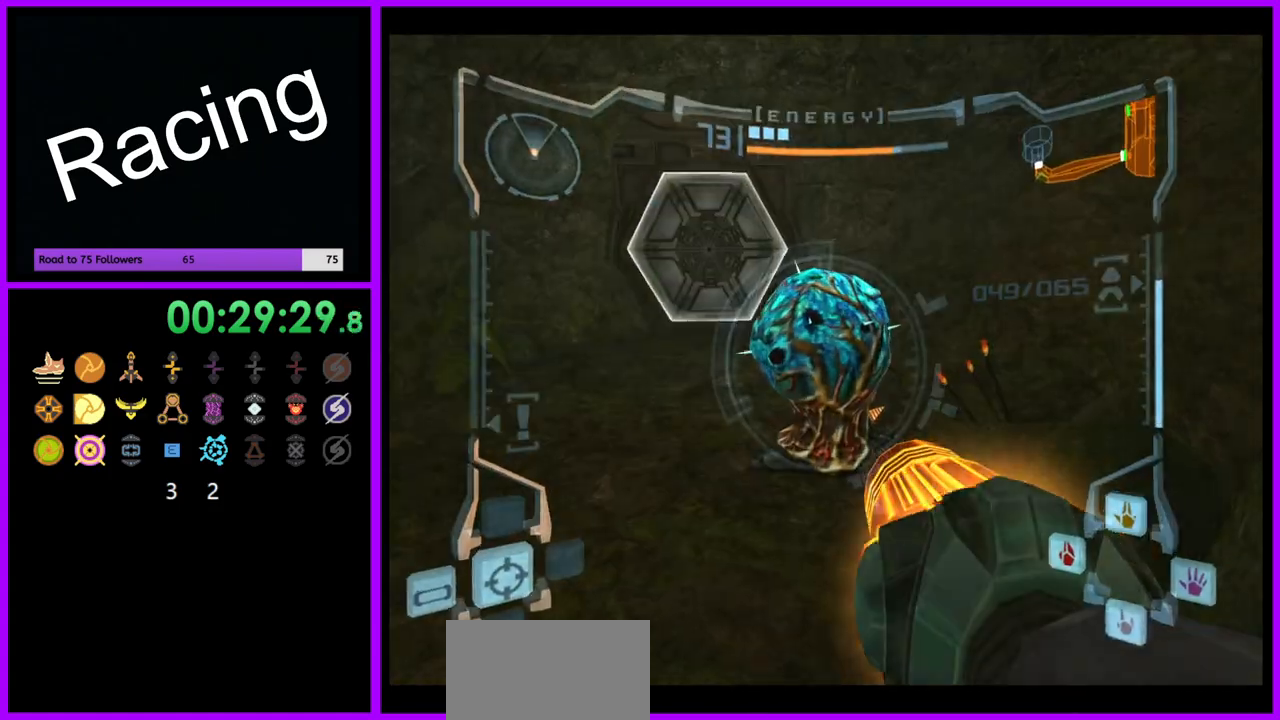
{"dt_ms": 500, "buttons": ["L1"], "left_stick": "up-left", "right_stick": "center", "events": [[67, "L1", "up"], [117, "left_stick", "up-left"], [367, "left_stick", "up"], [383, "L1", "down"], [483, "left_stick", "up-left"]]}
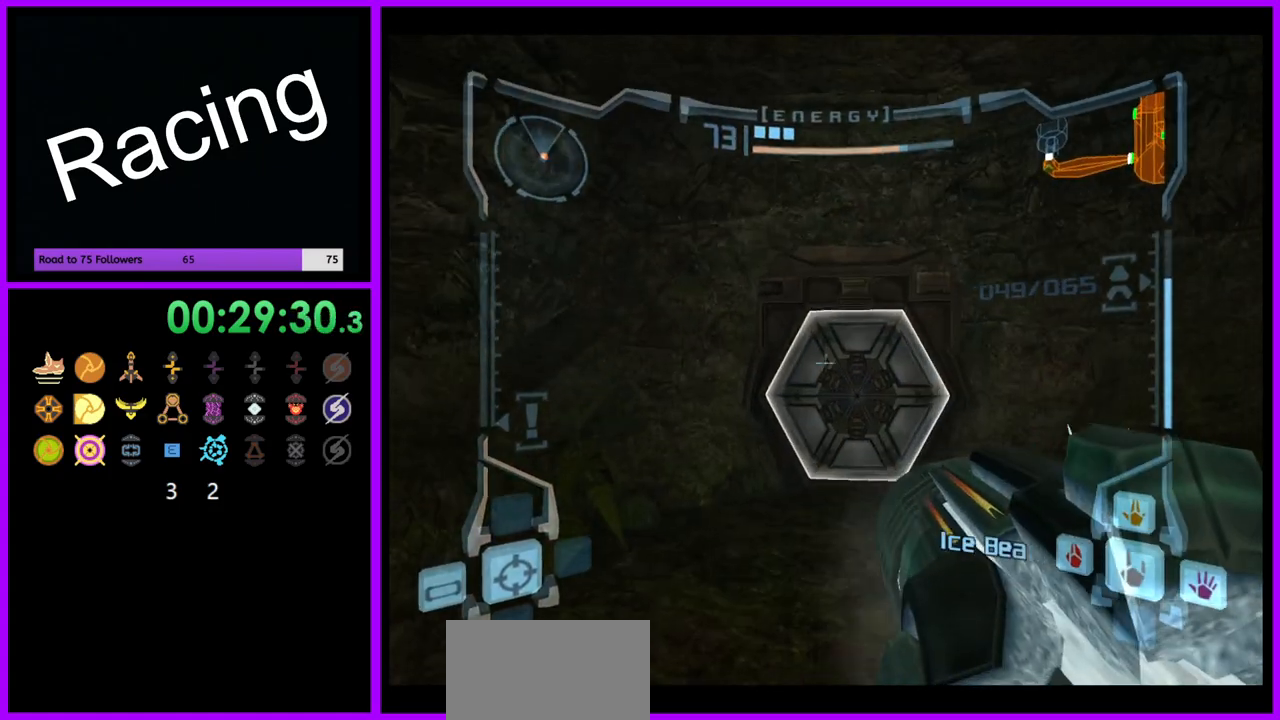
{"dt_ms": 500, "buttons": [], "left_stick": "up", "right_stick": "center", "events": [[133, "left_stick", "up"], [267, "A", "down"], [383, "A", "up"], [483, "L1", "up"]]}